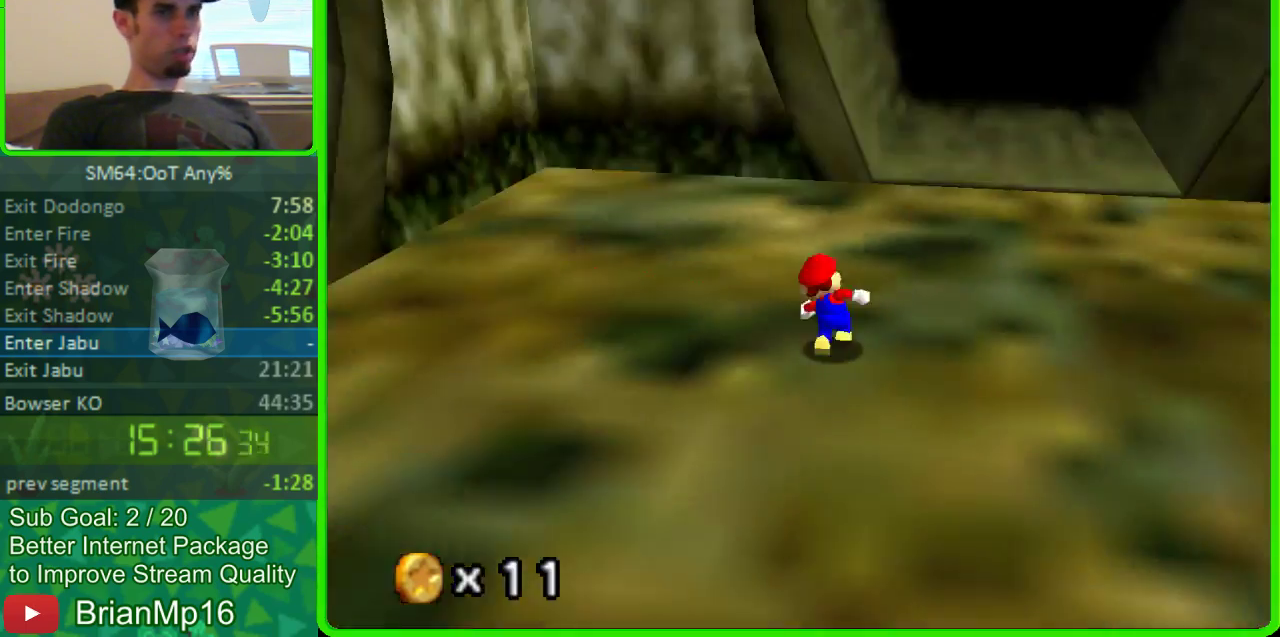
Gameplay with a controller (Nintendo layout); each line is a JSON object with the inputs held at the frame after it. "events" lists button and stick changes between this image and that frame as [ms after this image, input, new state], when the widget could be followed in between. Not read: B L3 R3.
{"buttons": [], "left_stick": "up", "events": [[33, "C_LEFT", "up"], [133, "left_stick", "up-right"], [200, "left_stick", "up"]]}
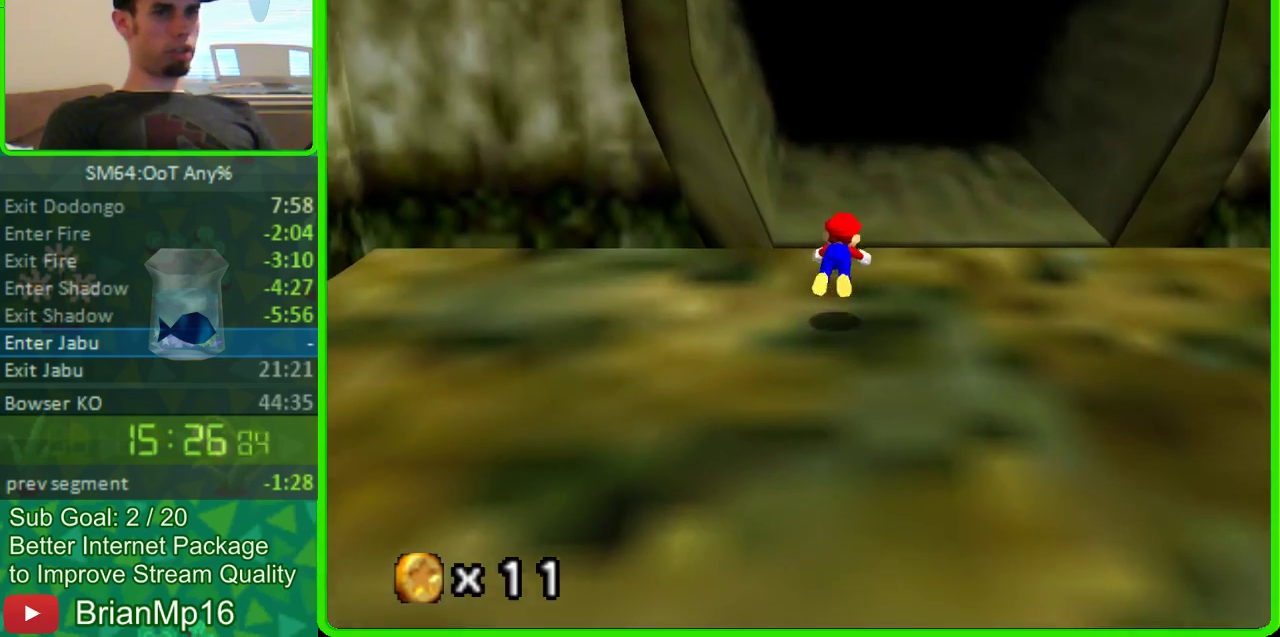
{"buttons": [], "left_stick": "up", "events": []}
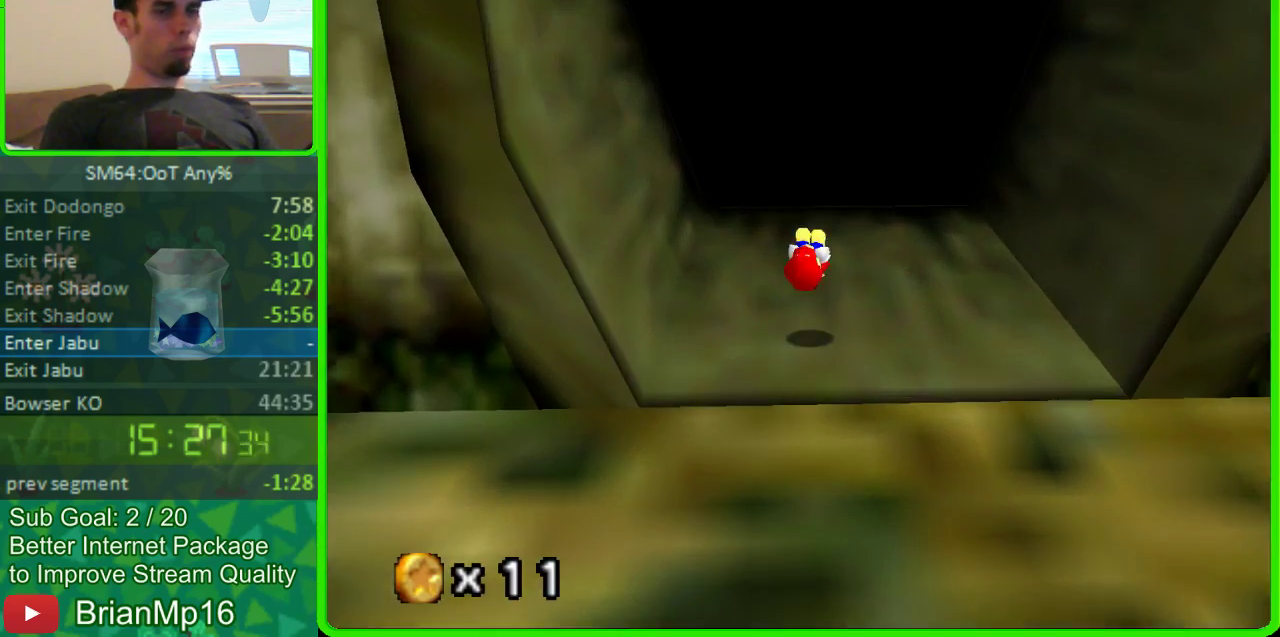
{"buttons": [], "left_stick": "up", "events": []}
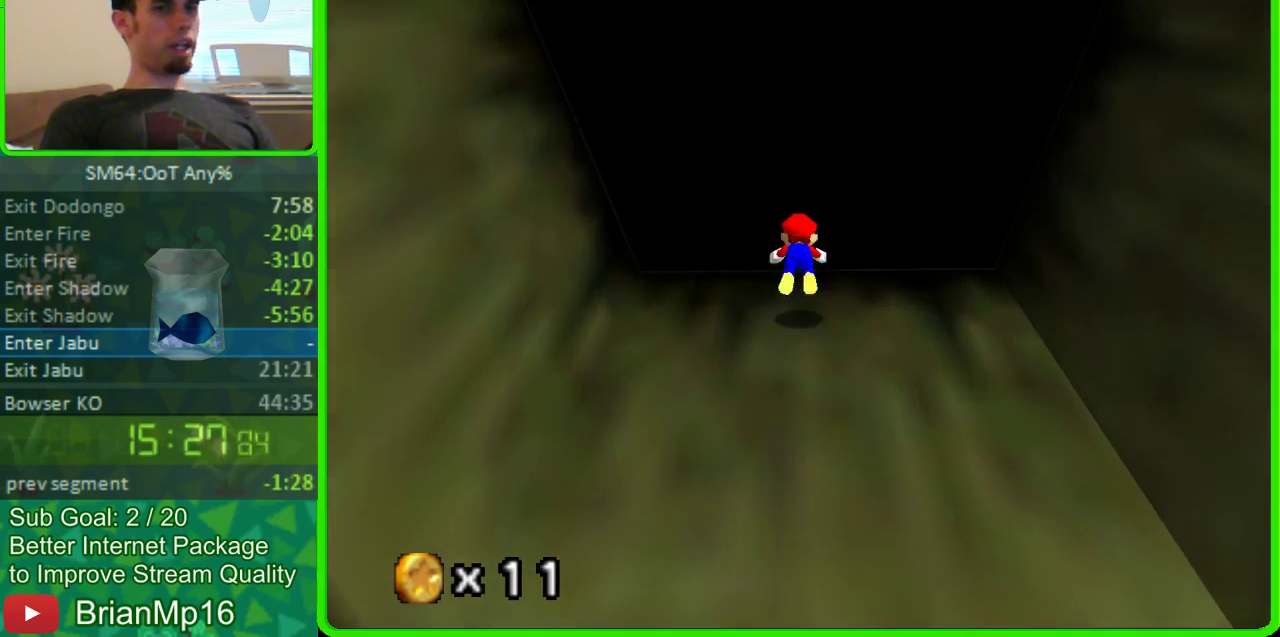
{"buttons": [], "left_stick": "up", "events": []}
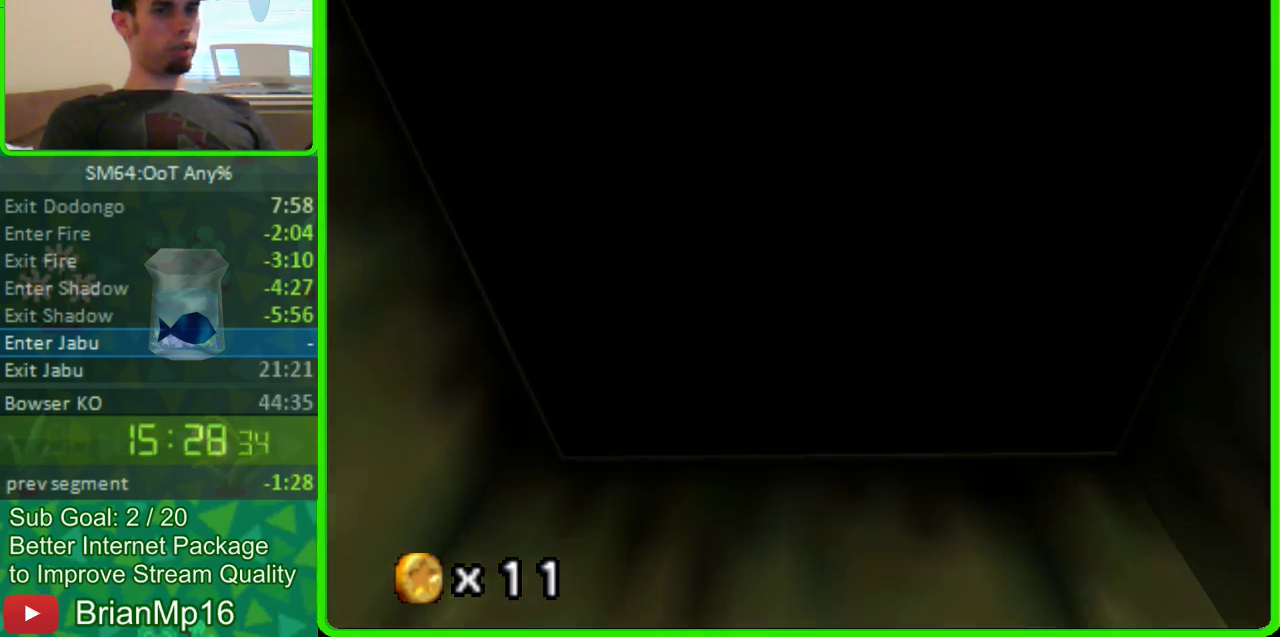
{"buttons": [], "left_stick": "up", "events": []}
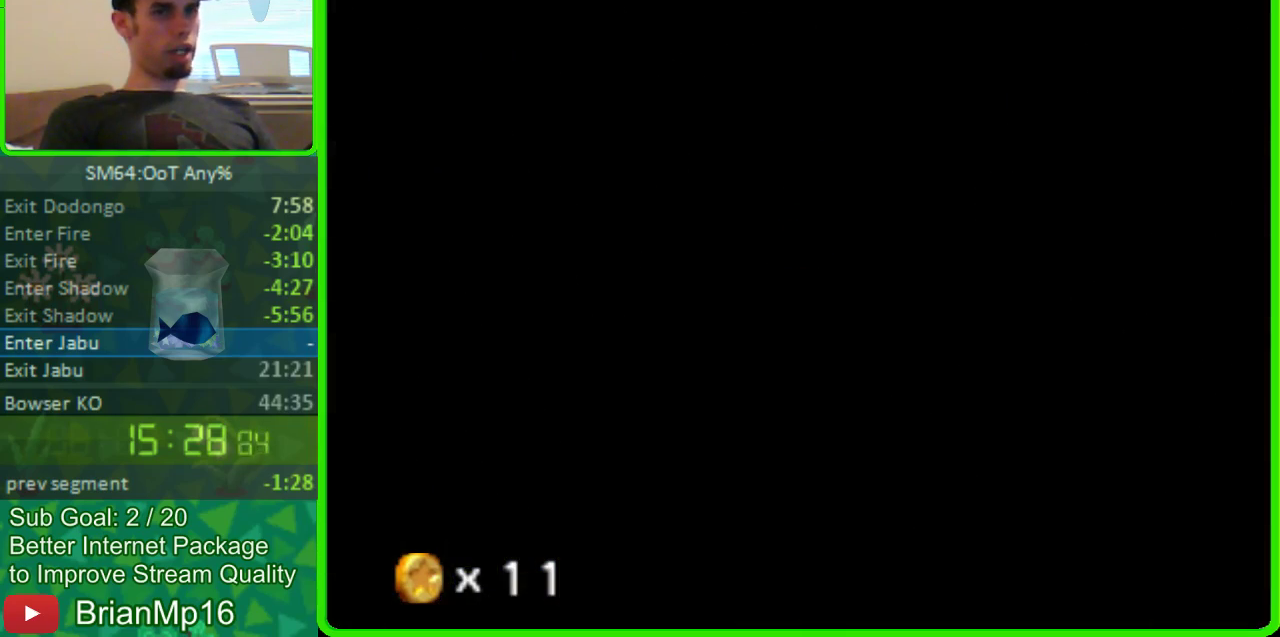
{"buttons": [], "left_stick": "up", "events": []}